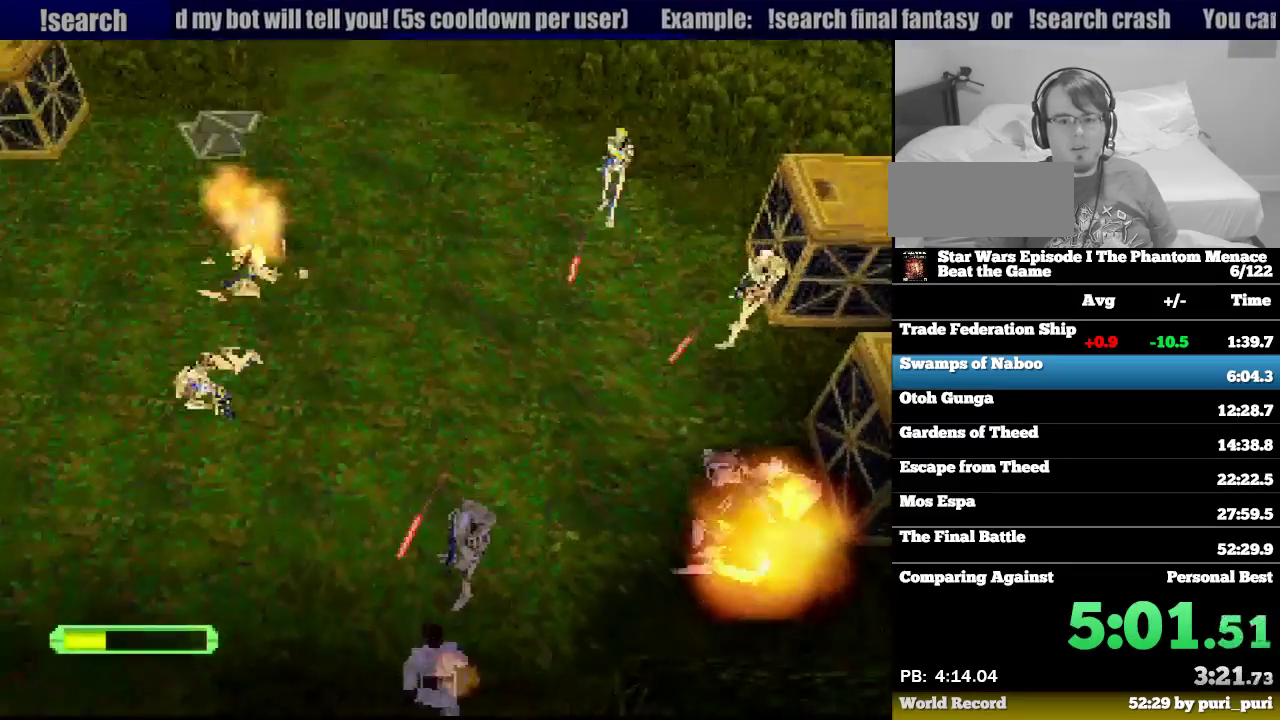
Gameplay with a controller (PlayStation layout); each line is a JSON object with the inputs held at the frame after it. "events" lists button and stick changes between this image and that frame as [ms after this image, input, new state], when the widget could be followed in between. Not read: L3 R3.
{"buttons": ["SQUARE", "R1"], "events": [[100, "DPAD_LEFT", "down"], [100, "DPAD_UP", "down"], [117, "SQUARE", "up"], [183, "SQUARE", "down"], [200, "DPAD_LEFT", "up"], [233, "DPAD_RIGHT", "down"], [283, "DPAD_RIGHT", "up"], [283, "DPAD_UP", "up"], [400, "SQUARE", "up"], [483, "SQUARE", "down"]]}
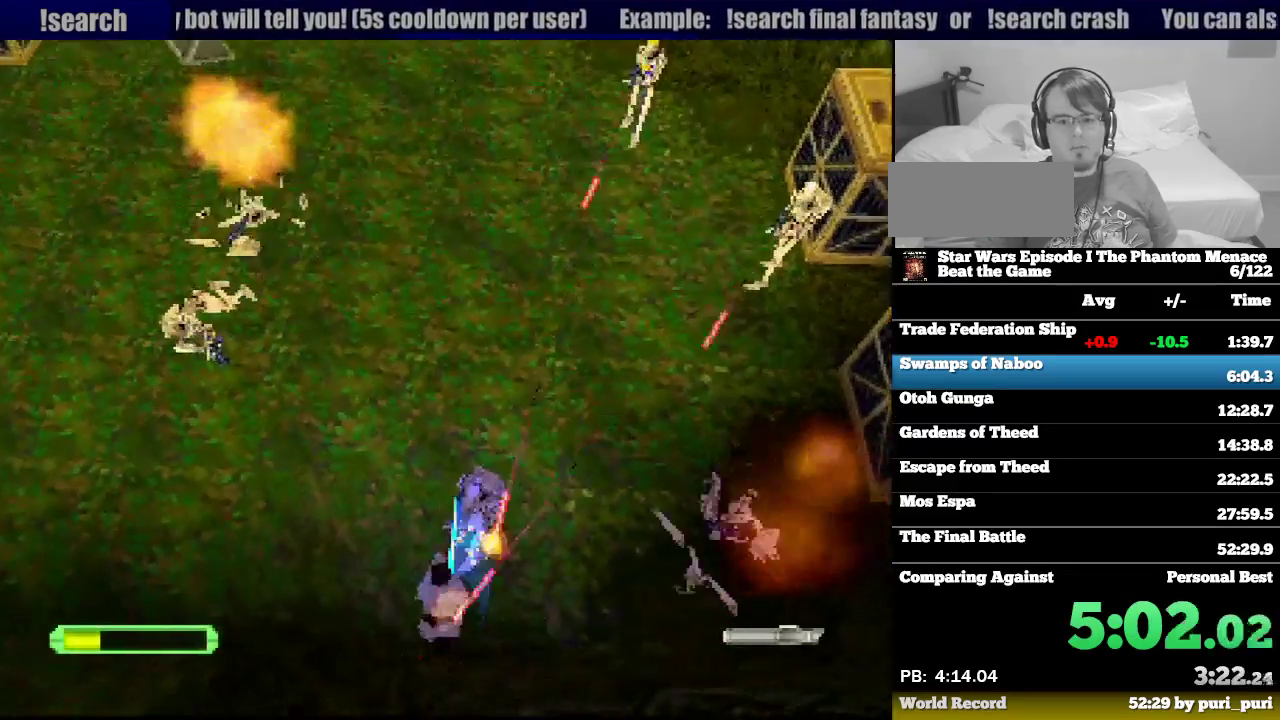
{"buttons": ["R1", "DPAD_UP", "DPAD_LEFT"]}
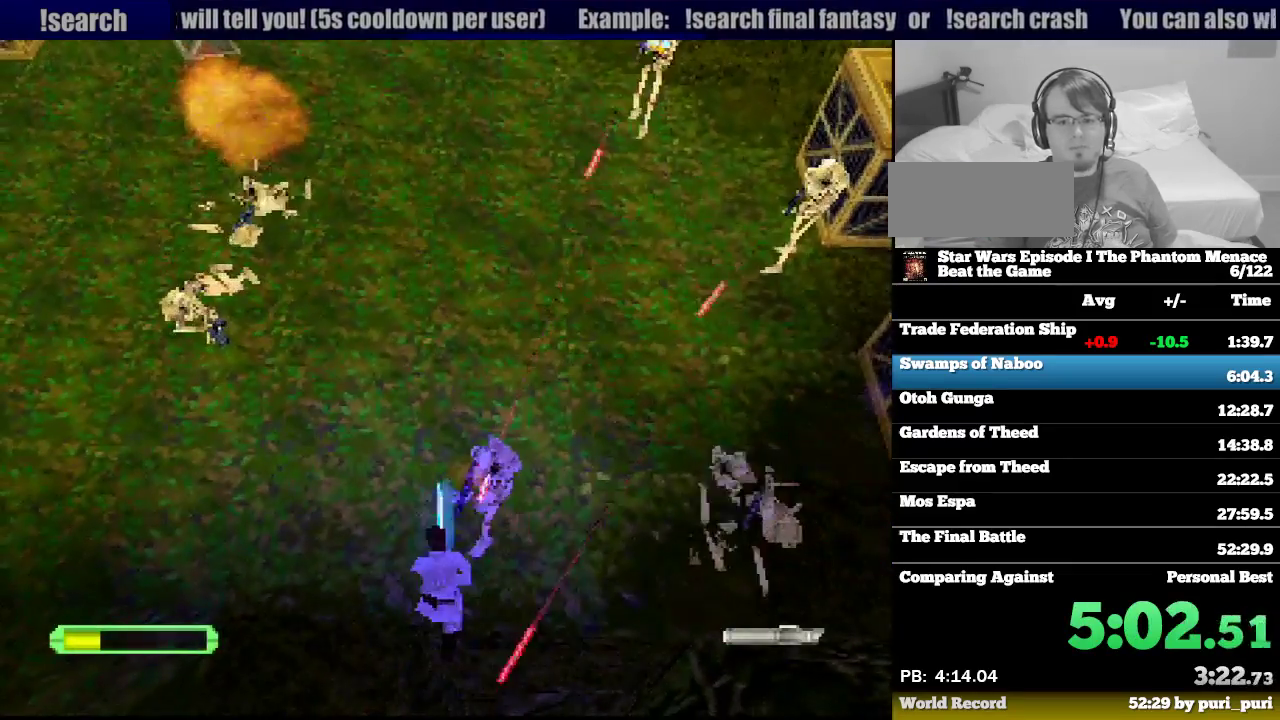
{"buttons": ["SQUARE", "R1", "DPAD_UP"]}
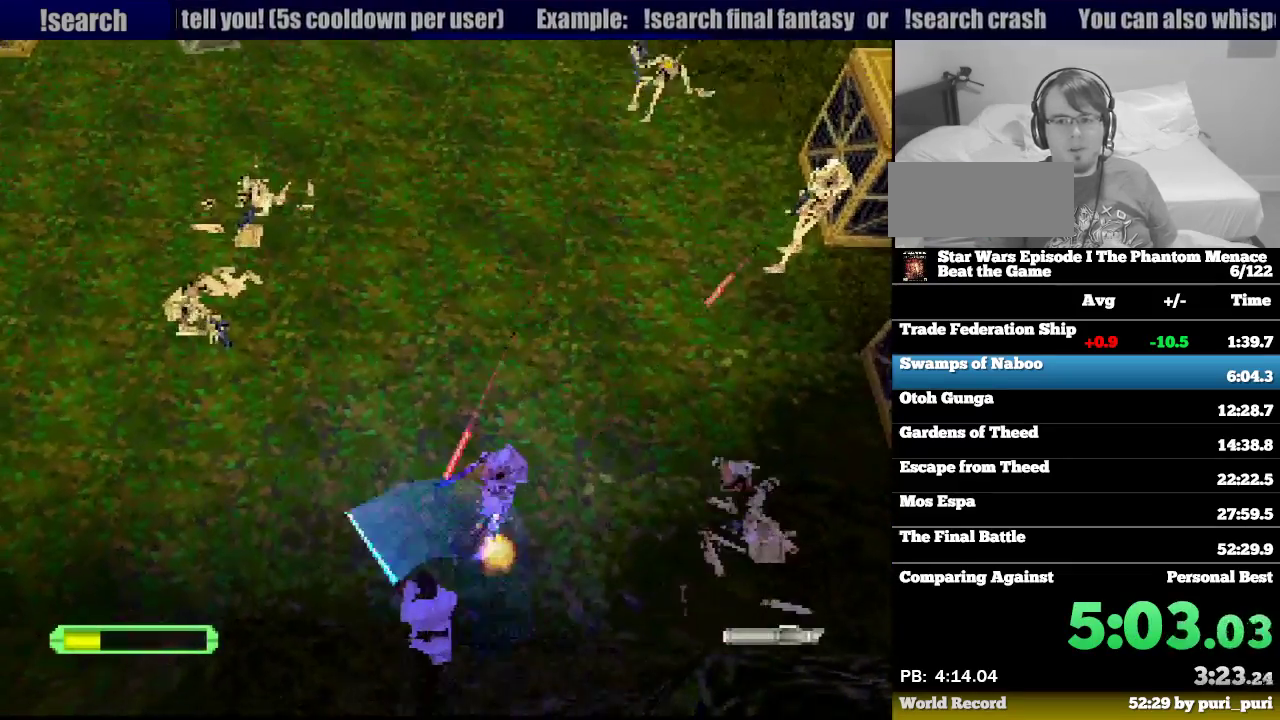
{"buttons": ["SQUARE", "R1", "DPAD_UP", "DPAD_LEFT"], "events": [[50, "SQUARE", "up"], [100, "DPAD_UP", "up"], [117, "SQUARE", "down"], [283, "DPAD_UP", "down"], [300, "DPAD_LEFT", "down"]]}
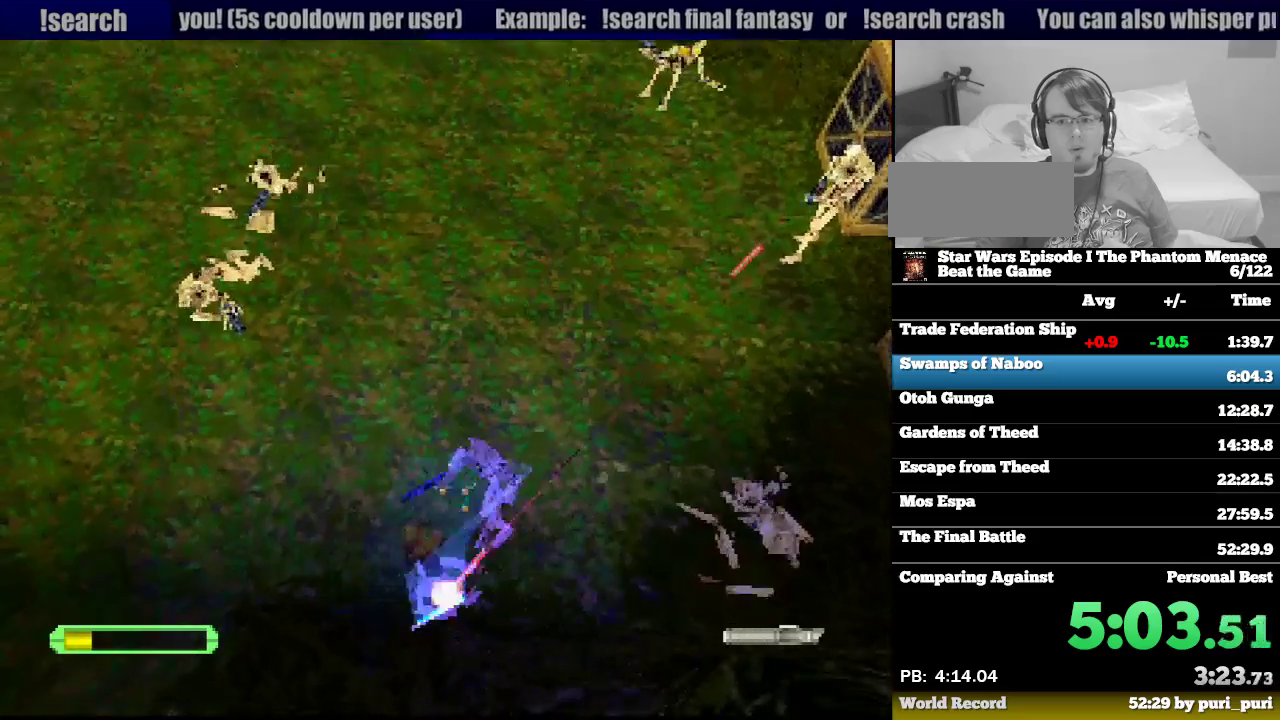
{"buttons": ["CROSS", "R1", "DPAD_UP"], "events": [[150, "SQUARE", "up"], [283, "DPAD_LEFT", "up"], [367, "CROSS", "down"]]}
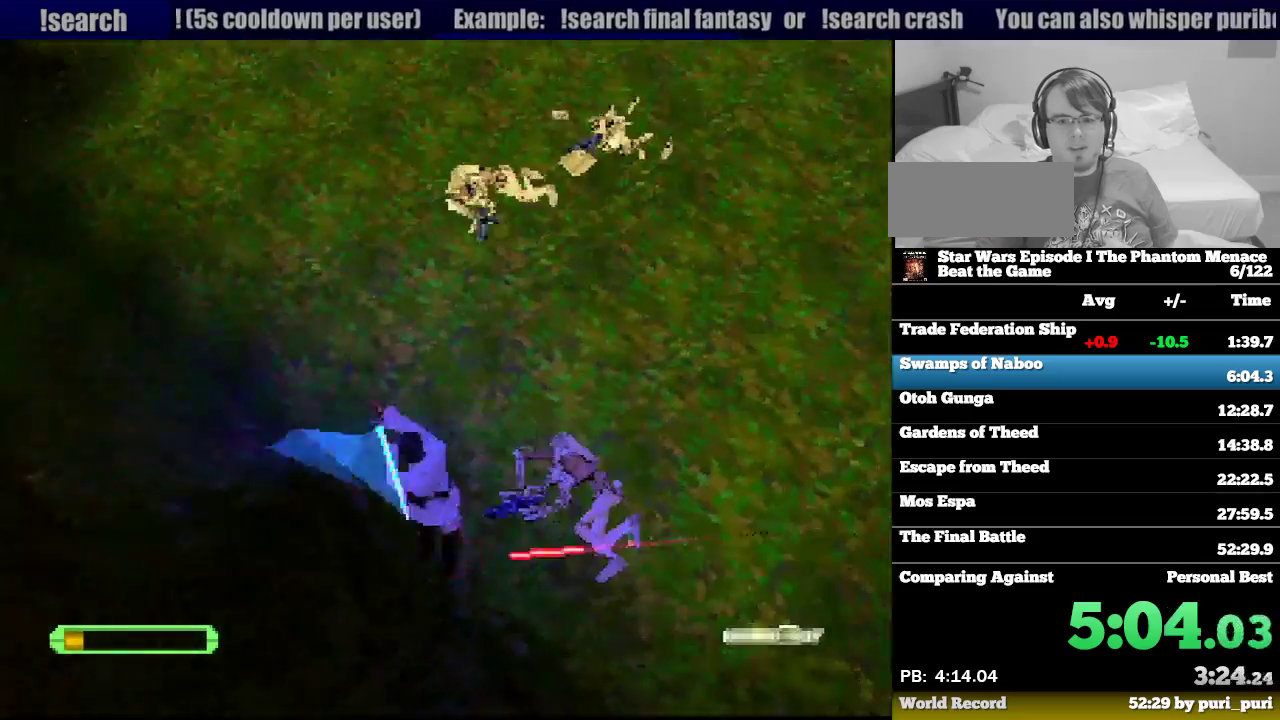
{"buttons": ["CROSS", "R1", "DPAD_UP"], "events": [[50, "CROSS", "up"], [150, "CROSS", "down"], [250, "CROSS", "up"], [283, "DPAD_RIGHT", "down"], [300, "CROSS", "down"], [383, "DPAD_RIGHT", "up"], [400, "CROSS", "up"], [467, "CROSS", "down"]]}
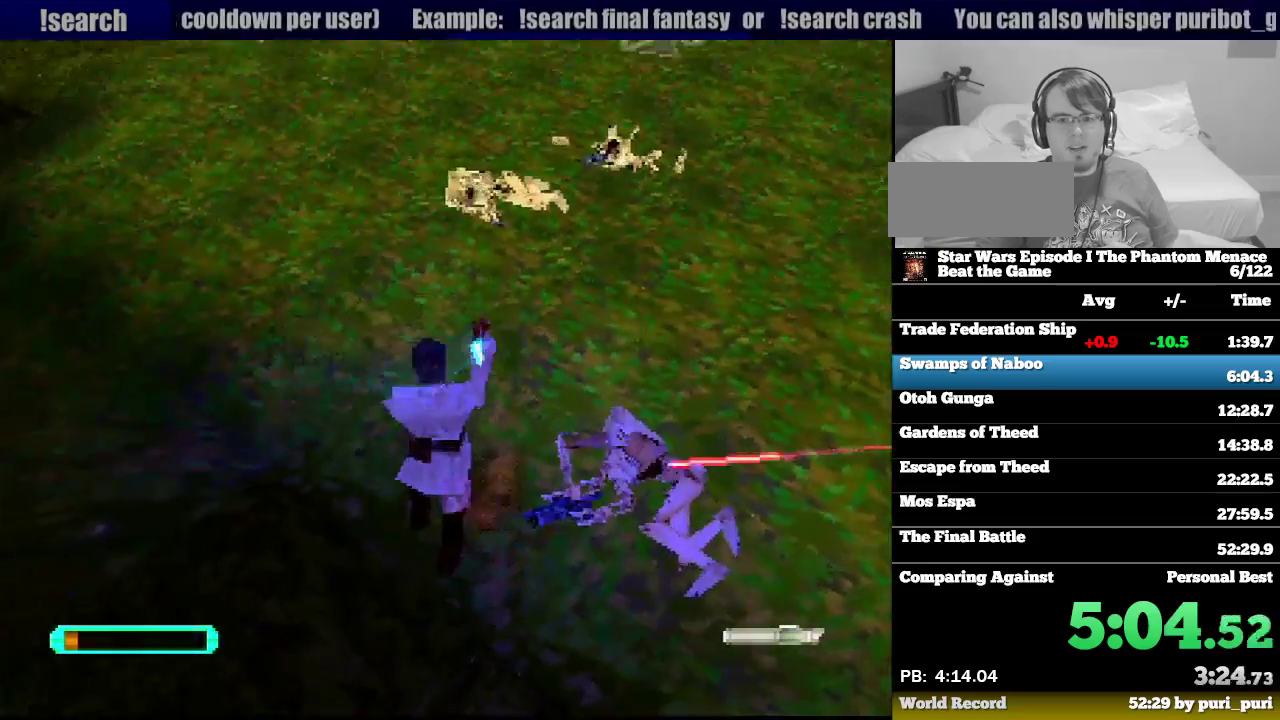
{"buttons": ["CROSS", "R1", "DPAD_UP"], "events": [[67, "CROSS", "up"], [150, "CROSS", "down"], [267, "CROSS", "up"], [417, "CROSS", "down"]]}
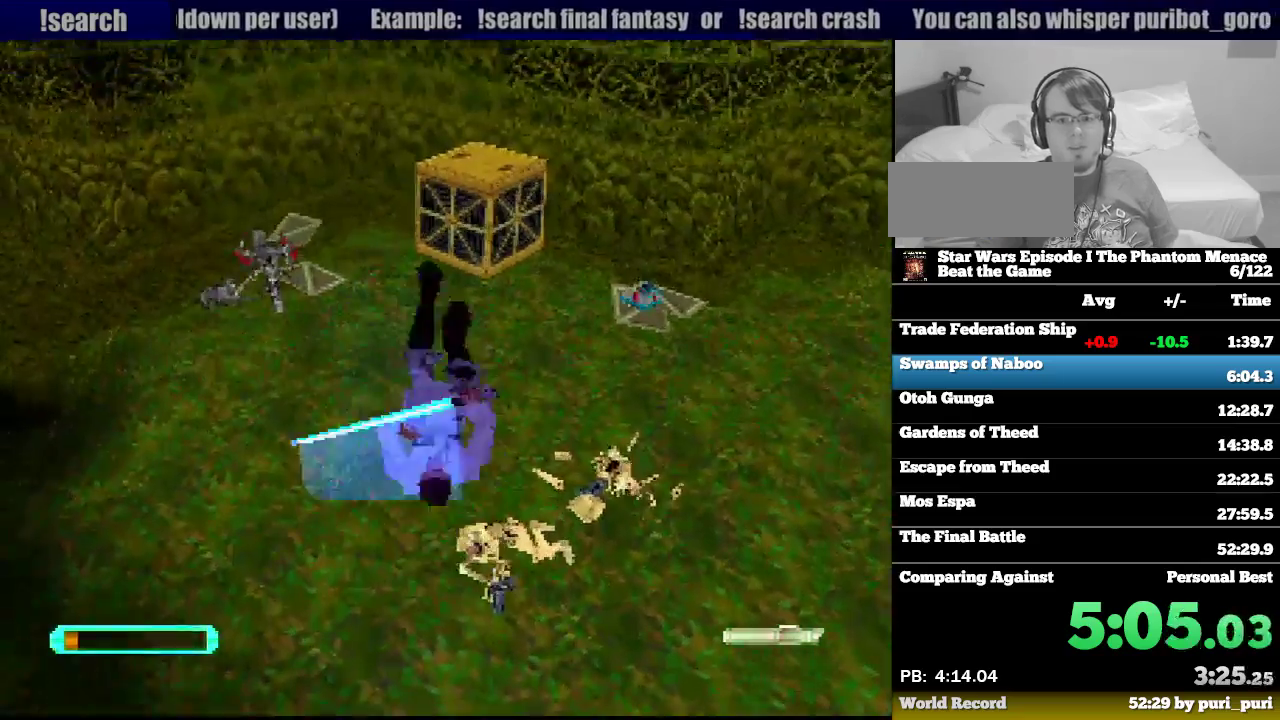
{"buttons": ["R1", "DPAD_UP"], "events": [[17, "CROSS", "up"], [133, "DPAD_RIGHT", "down"], [483, "DPAD_RIGHT", "up"]]}
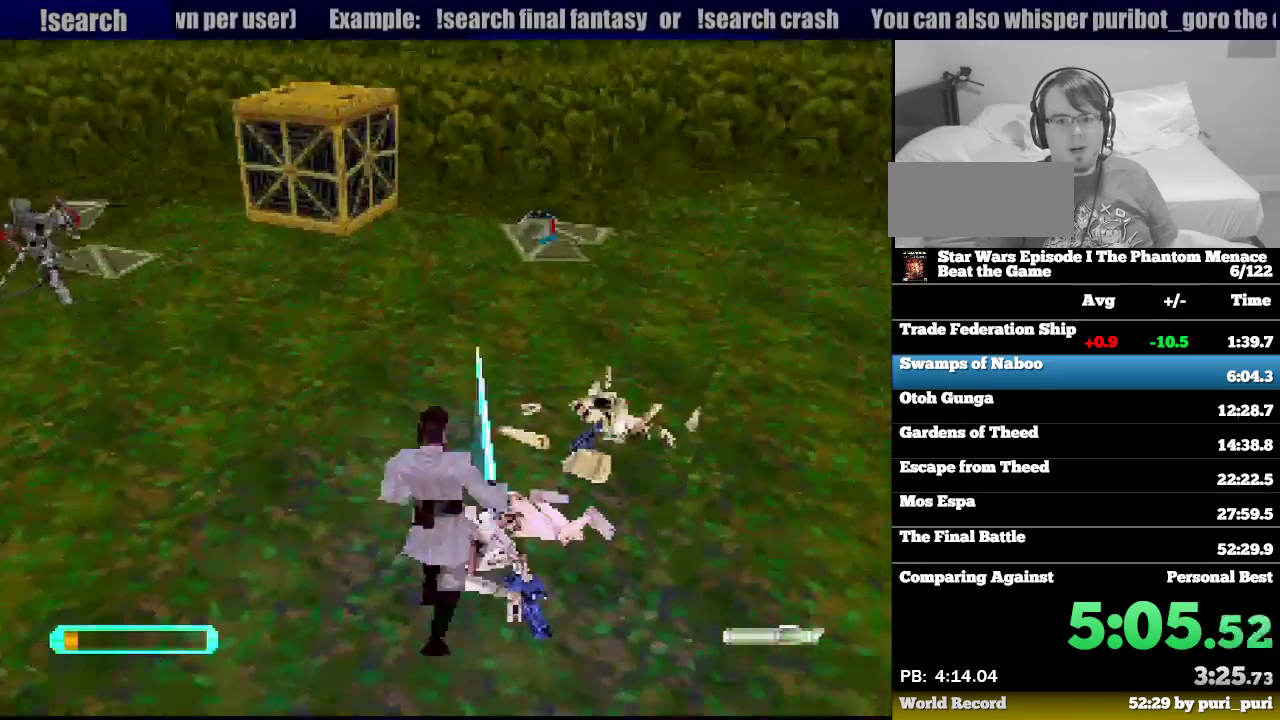
{"buttons": ["R1", "DPAD_UP"], "events": []}
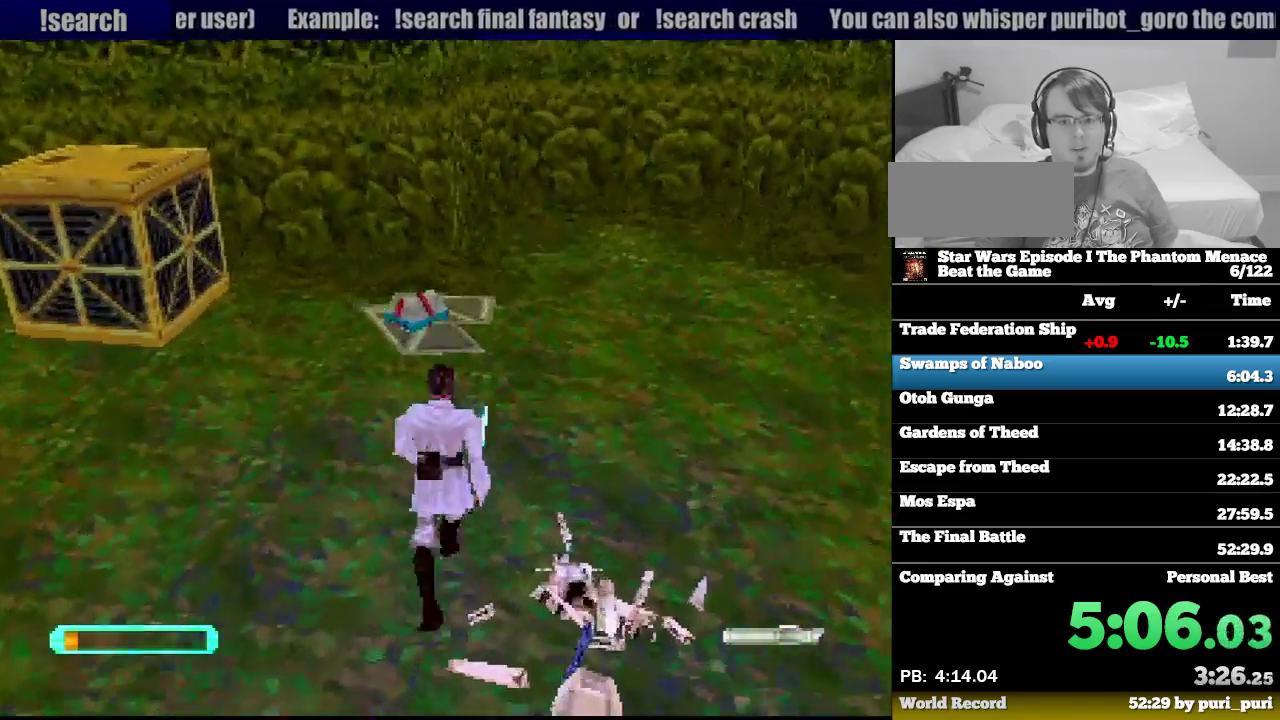
{"buttons": ["R1", "DPAD_UP", "DPAD_LEFT"], "events": [[333, "DPAD_LEFT", "down"]]}
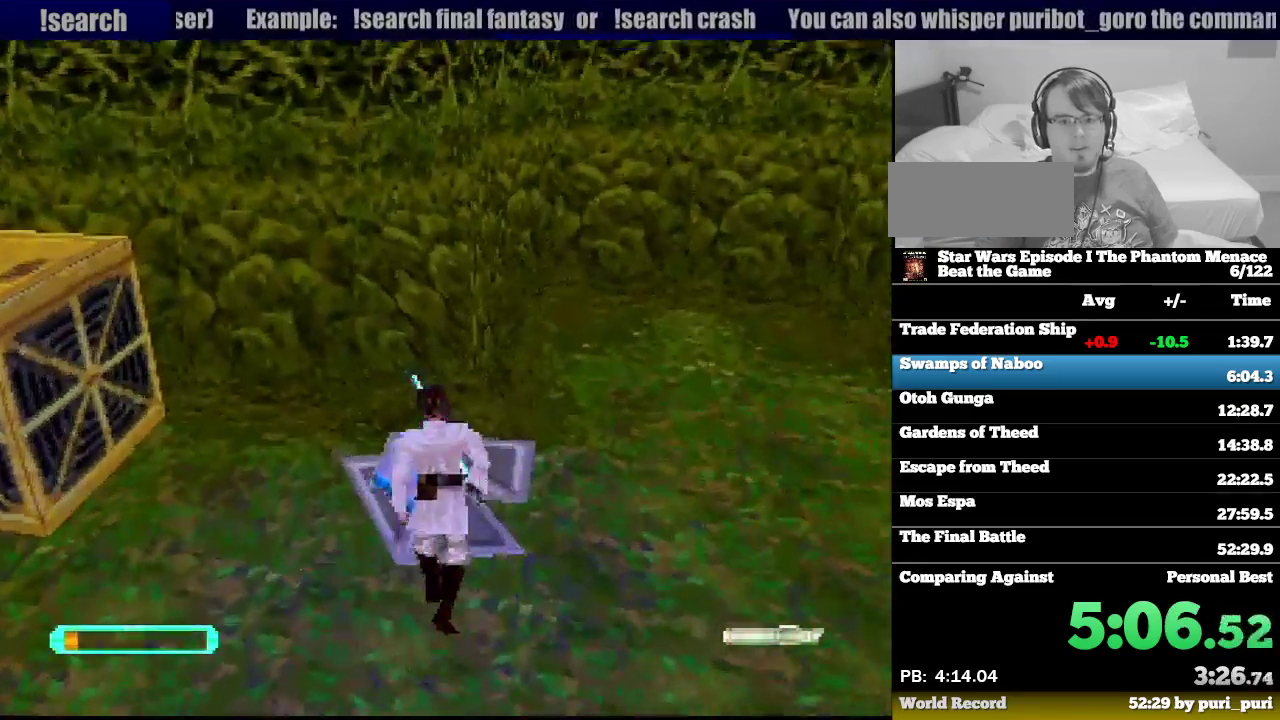
{"buttons": ["R1", "DPAD_DOWN", "DPAD_LEFT"], "events": [[267, "DPAD_UP", "up"], [333, "DPAD_DOWN", "down"]]}
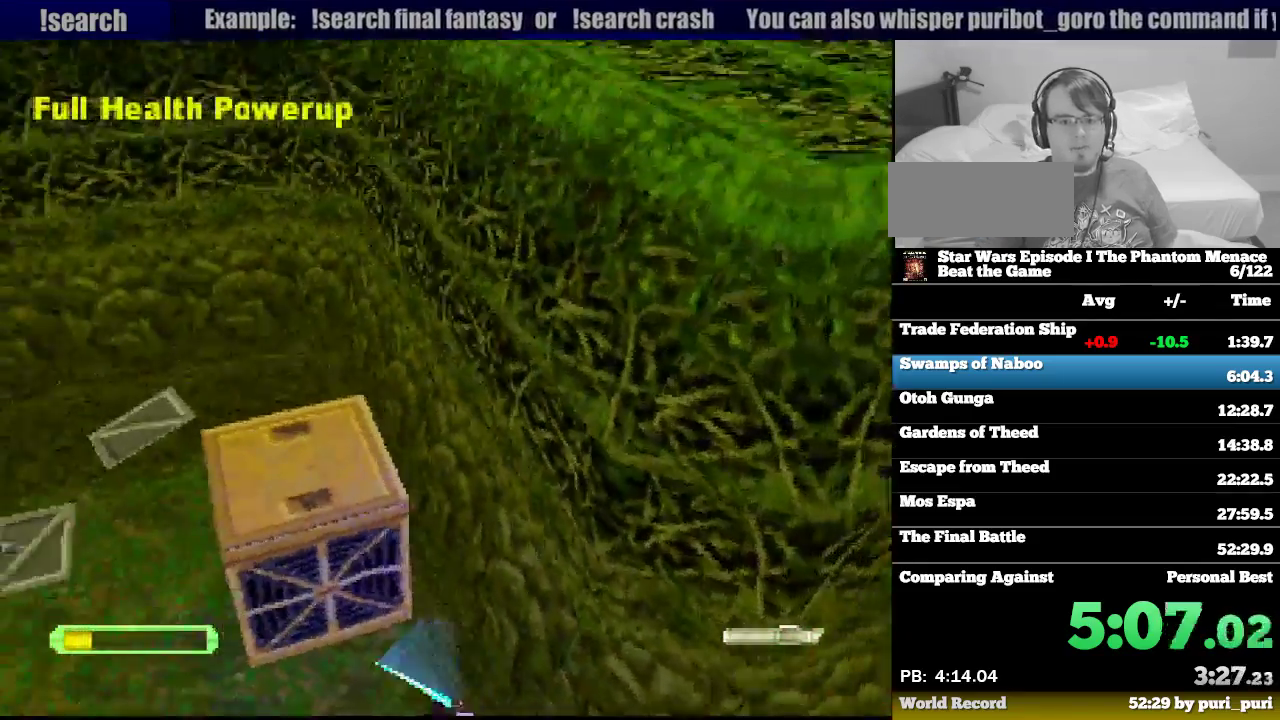
{"buttons": ["R1", "DPAD_UP"], "events": [[150, "DPAD_DOWN", "up"], [217, "DPAD_UP", "down"], [383, "DPAD_LEFT", "up"]]}
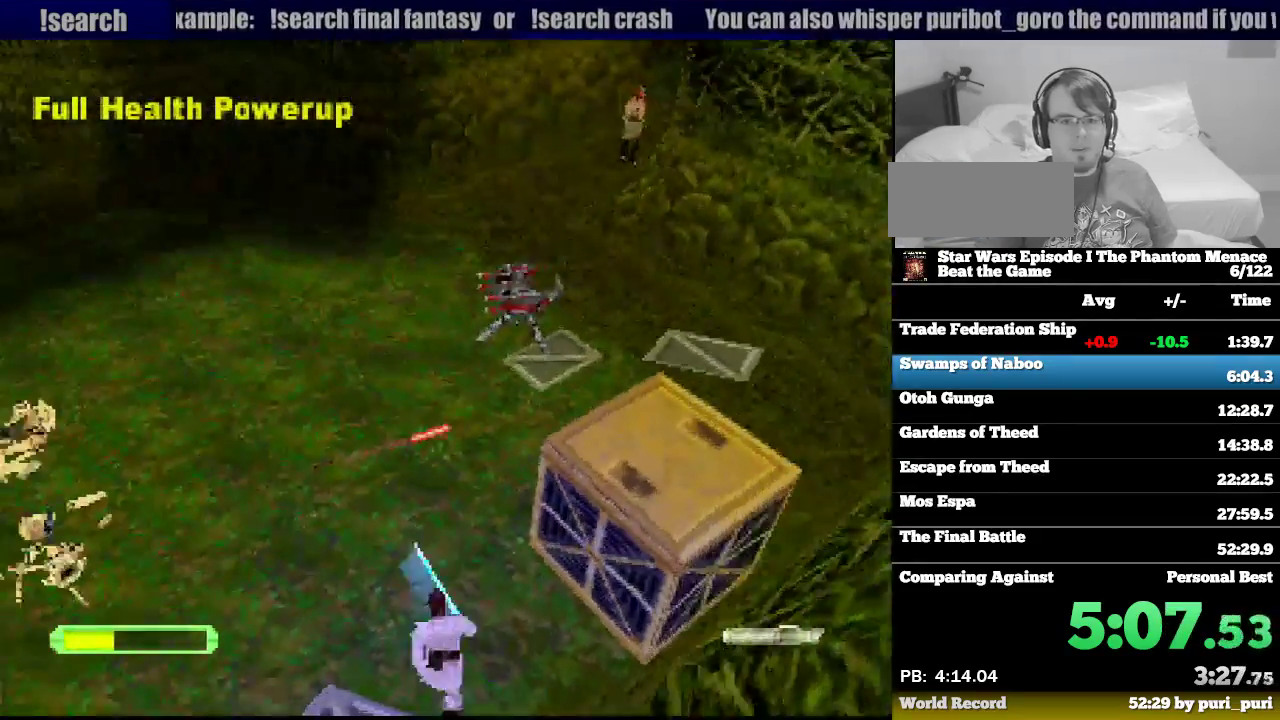
{"buttons": ["R1", "DPAD_UP"], "events": [[300, "DPAD_RIGHT", "down"], [367, "DPAD_RIGHT", "up"]]}
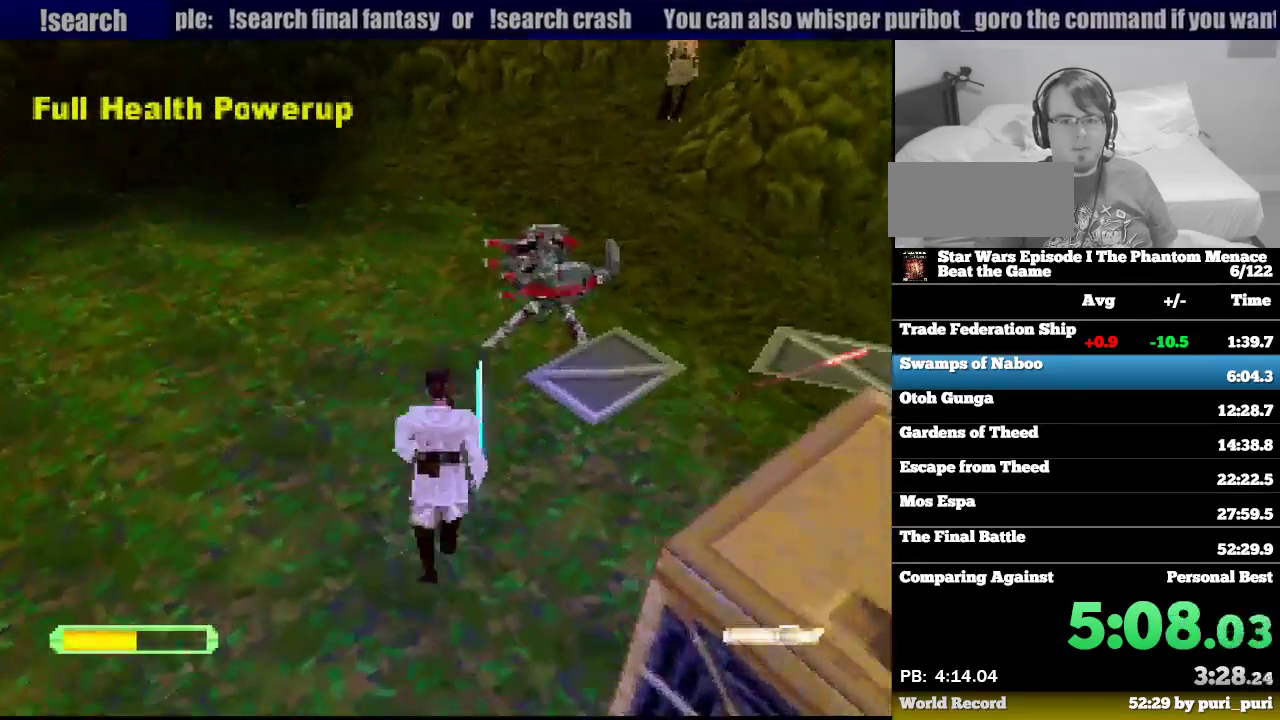
{"buttons": ["R1", "DPAD_LEFT"], "events": [[117, "DPAD_LEFT", "down"], [317, "DPAD_UP", "up"]]}
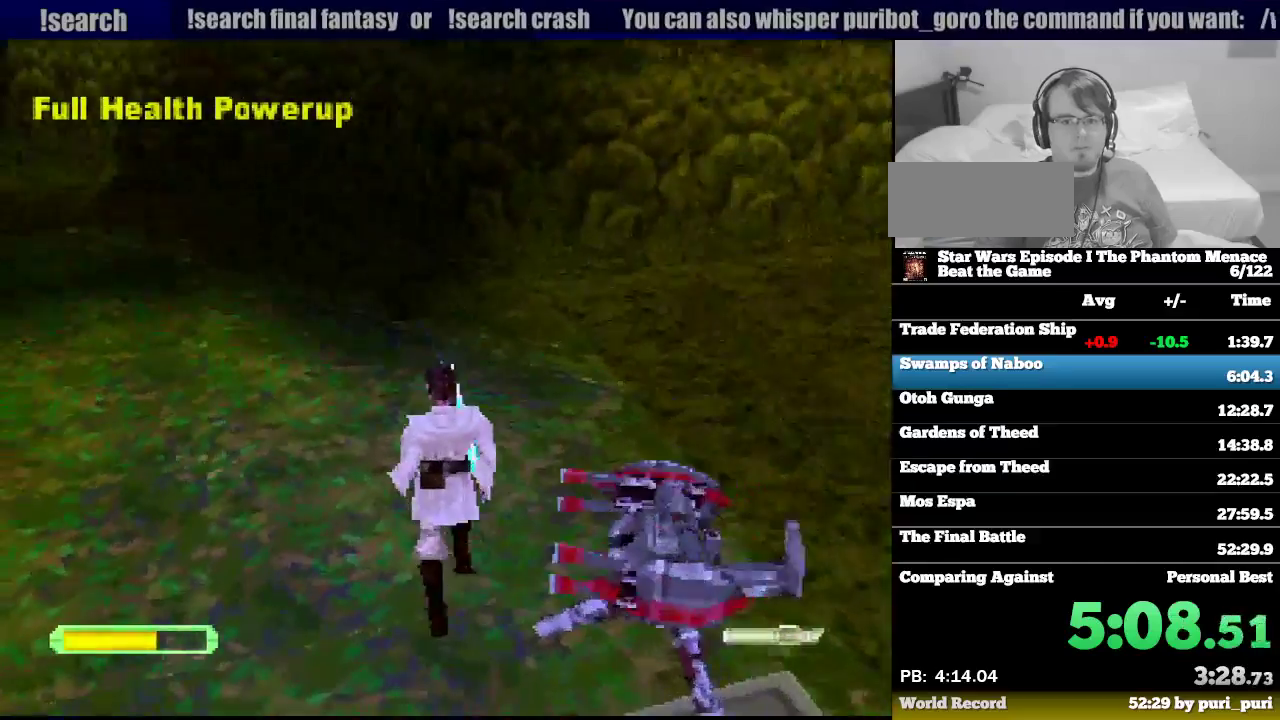
{"buttons": ["R1", "DPAD_UP", "DPAD_LEFT"], "events": [[367, "DPAD_UP", "down"]]}
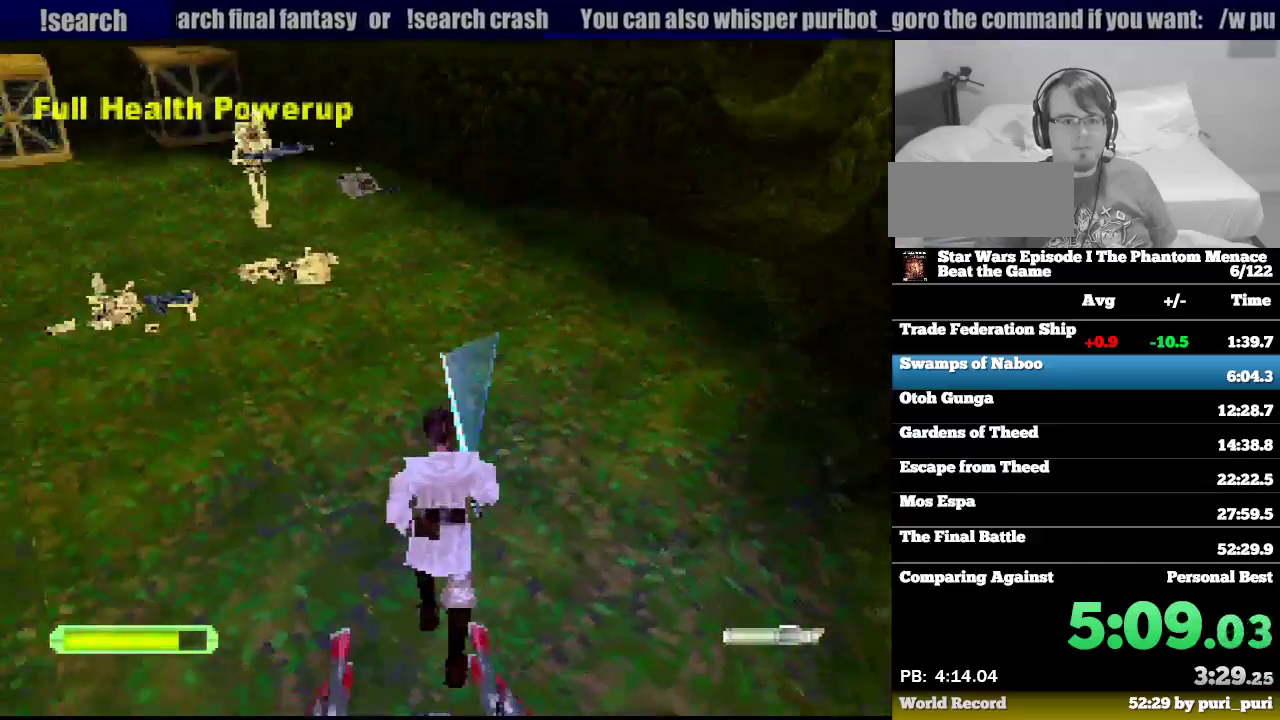
{"buttons": ["R1", "DPAD_UP", "DPAD_RIGHT"], "events": [[67, "SQUARE", "down"], [133, "DPAD_UP", "up"], [150, "DPAD_LEFT", "up"], [383, "DPAD_UP", "down"], [417, "DPAD_RIGHT", "down"], [433, "SQUARE", "up"]]}
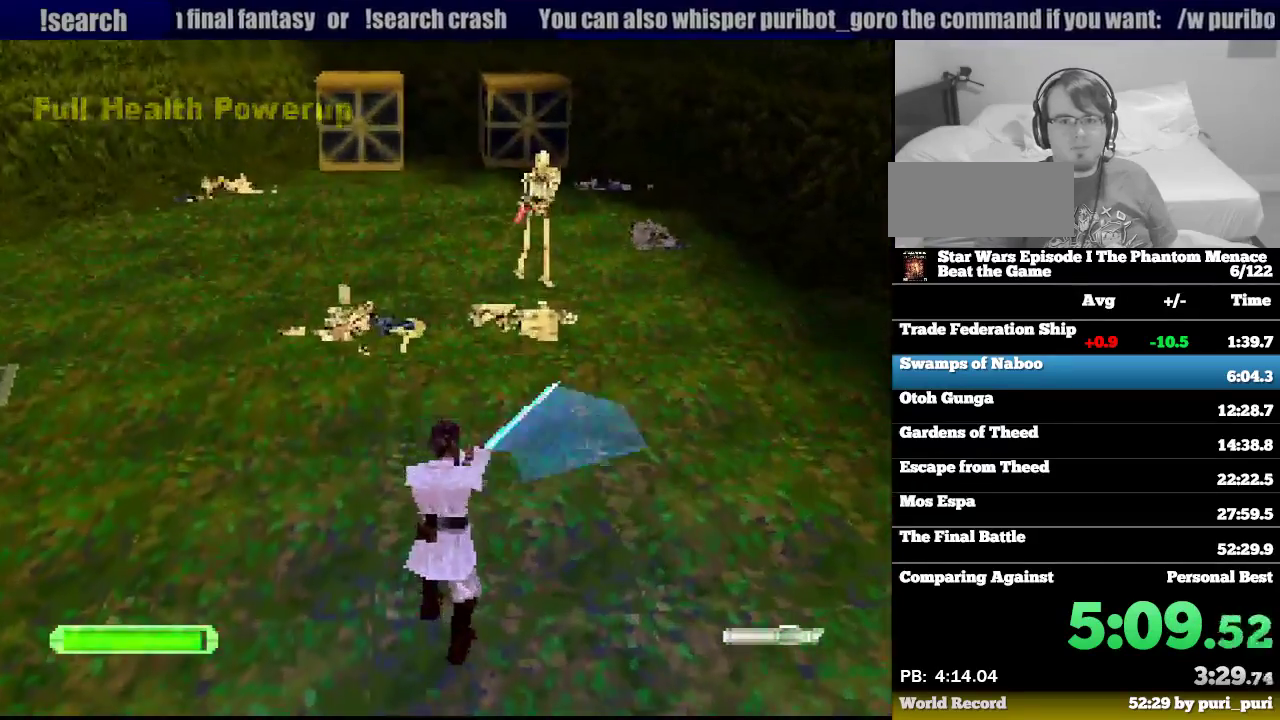
{"buttons": ["SQUARE", "R1"], "events": [[67, "DPAD_RIGHT", "up"], [200, "SQUARE", "down"], [333, "DPAD_UP", "up"]]}
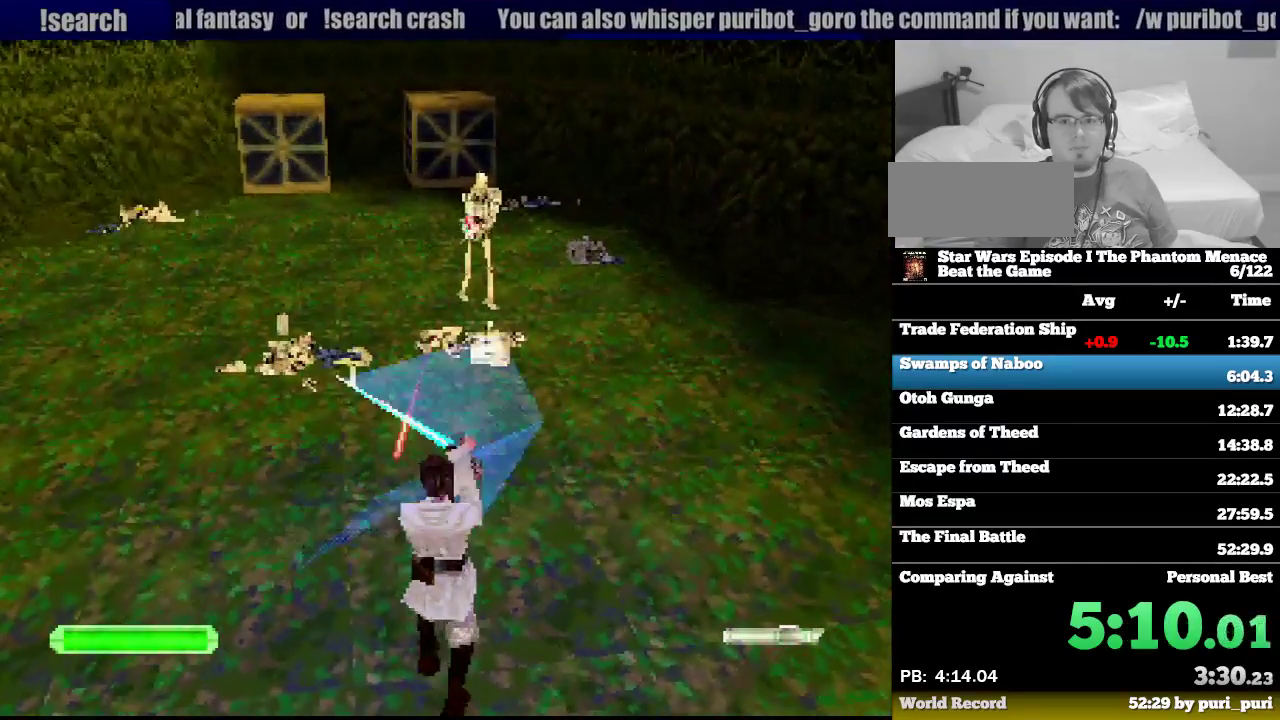
{"buttons": ["SQUARE", "R1", "DPAD_UP"], "events": [[50, "DPAD_UP", "down"]]}
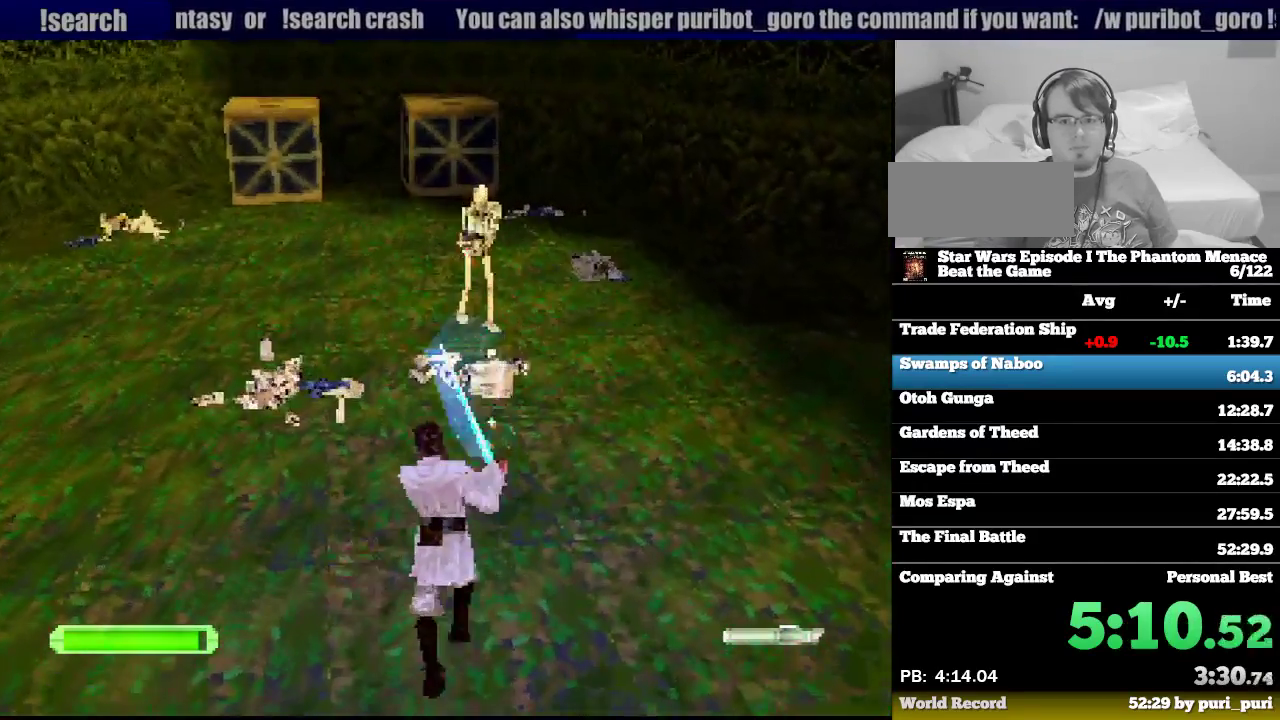
{"buttons": ["SQUARE", "R1", "DPAD_UP"], "events": []}
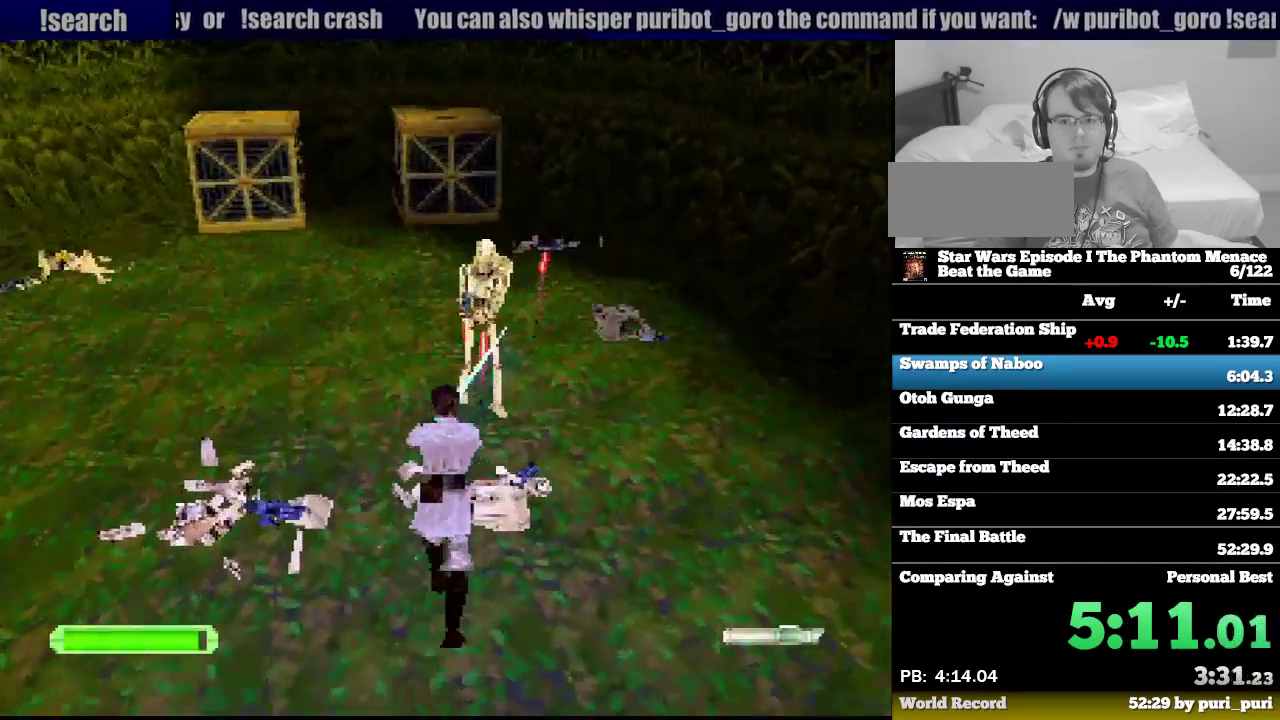
{"buttons": ["R1"]}
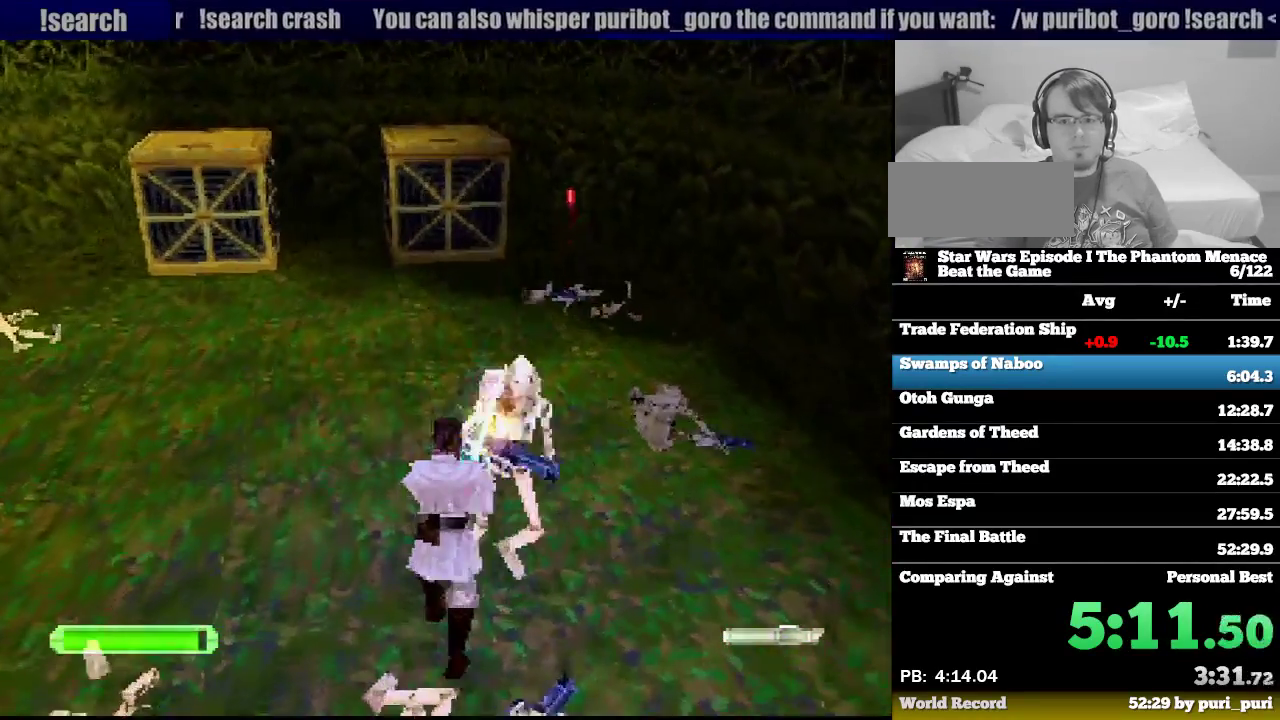
{"buttons": ["R1", "DPAD_DOWN", "DPAD_RIGHT"]}
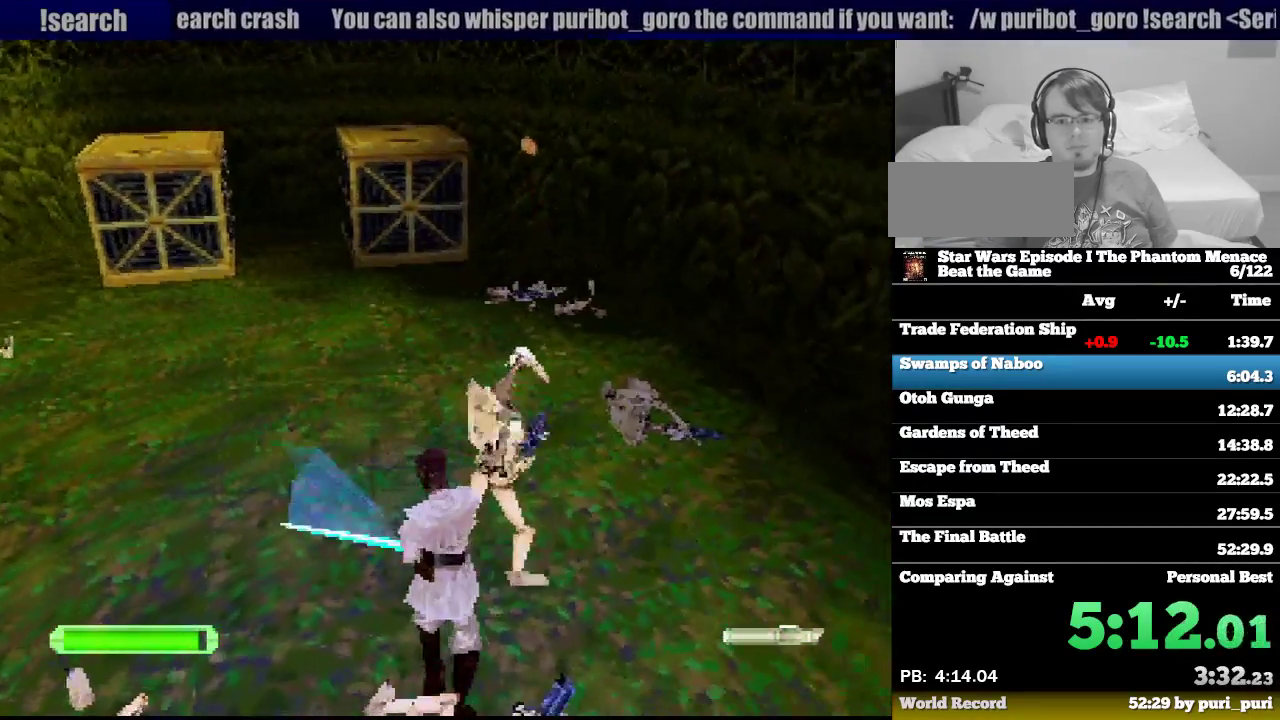
{"buttons": ["R1", "DPAD_UP", "DPAD_RIGHT"], "events": [[383, "DPAD_DOWN", "up"], [417, "DPAD_UP", "down"]]}
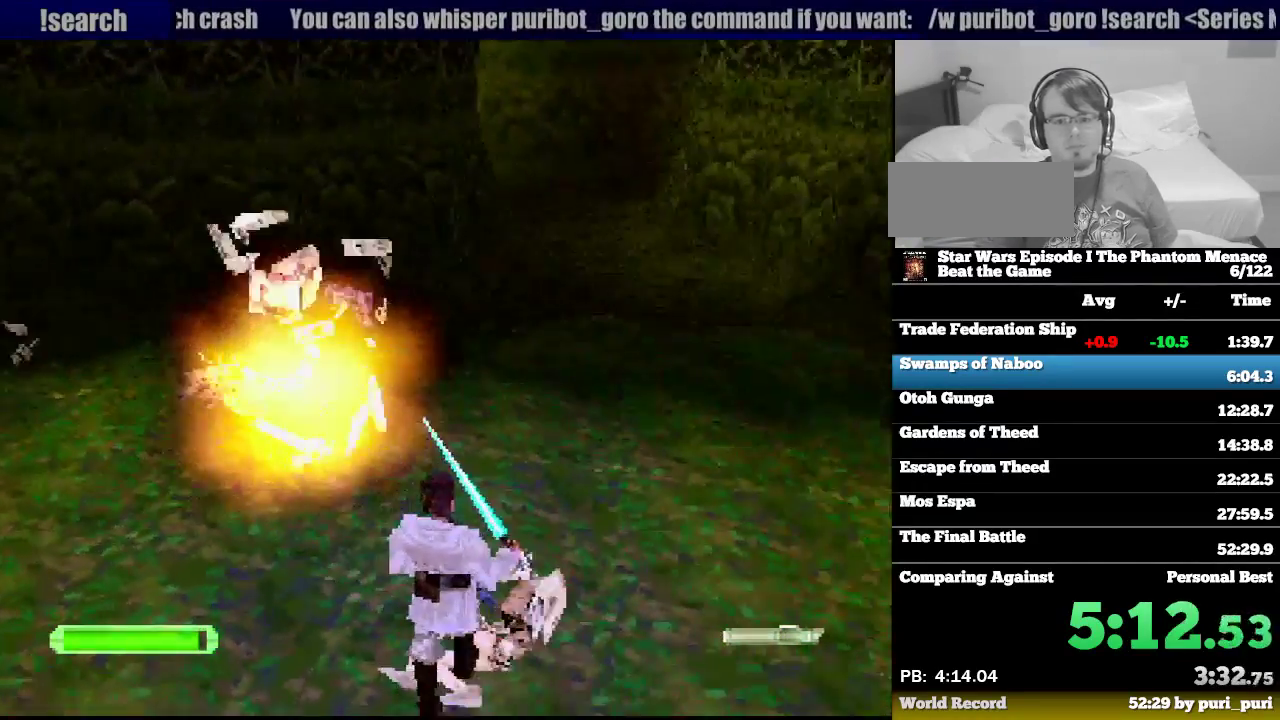
{"buttons": ["R1", "DPAD_UP"], "events": [[333, "L2", "down"], [450, "DPAD_RIGHT", "up"], [450, "L2", "up"]]}
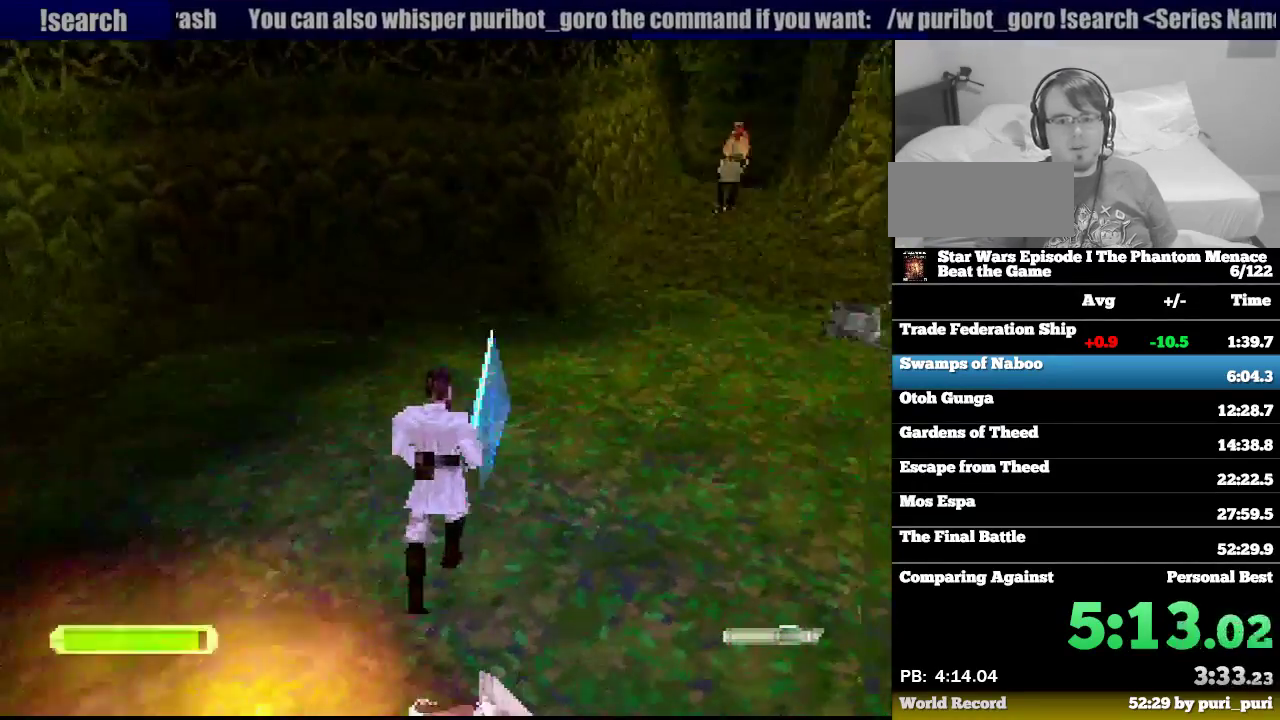
{"buttons": ["R1", "DPAD_UP"], "events": [[183, "DPAD_RIGHT", "down"], [467, "DPAD_RIGHT", "up"]]}
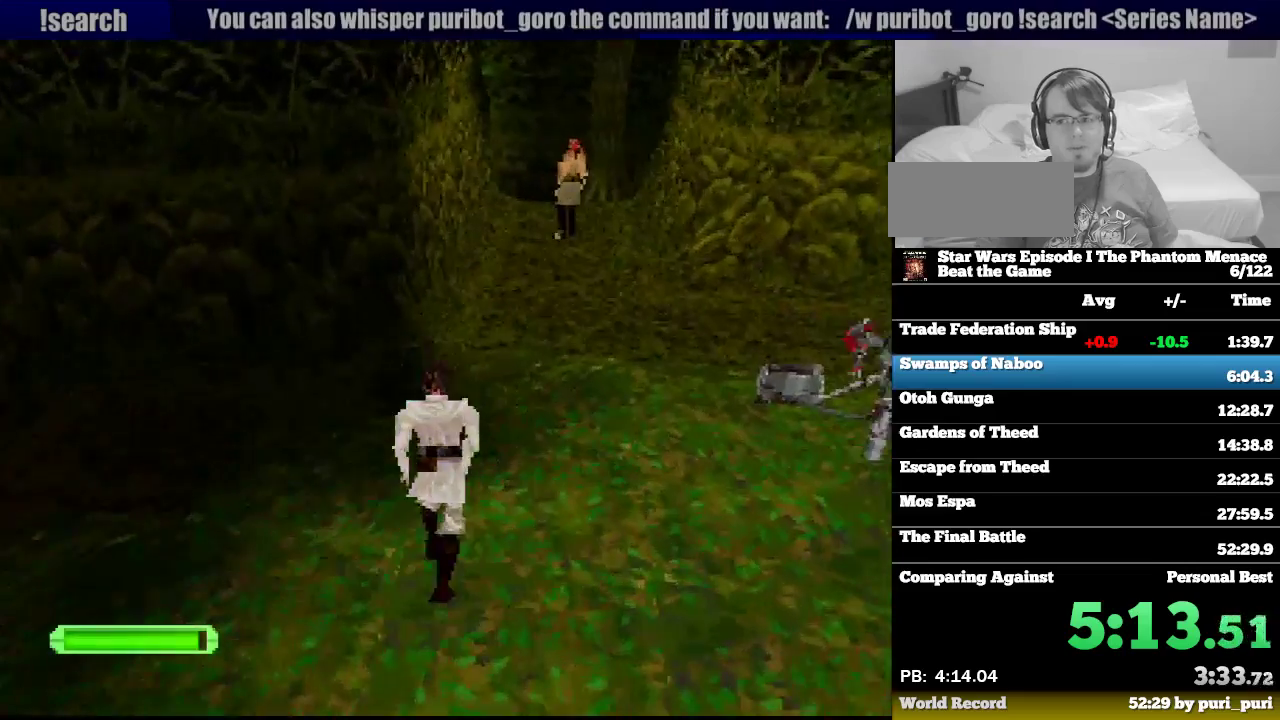
{"buttons": ["R1", "DPAD_UP"], "events": []}
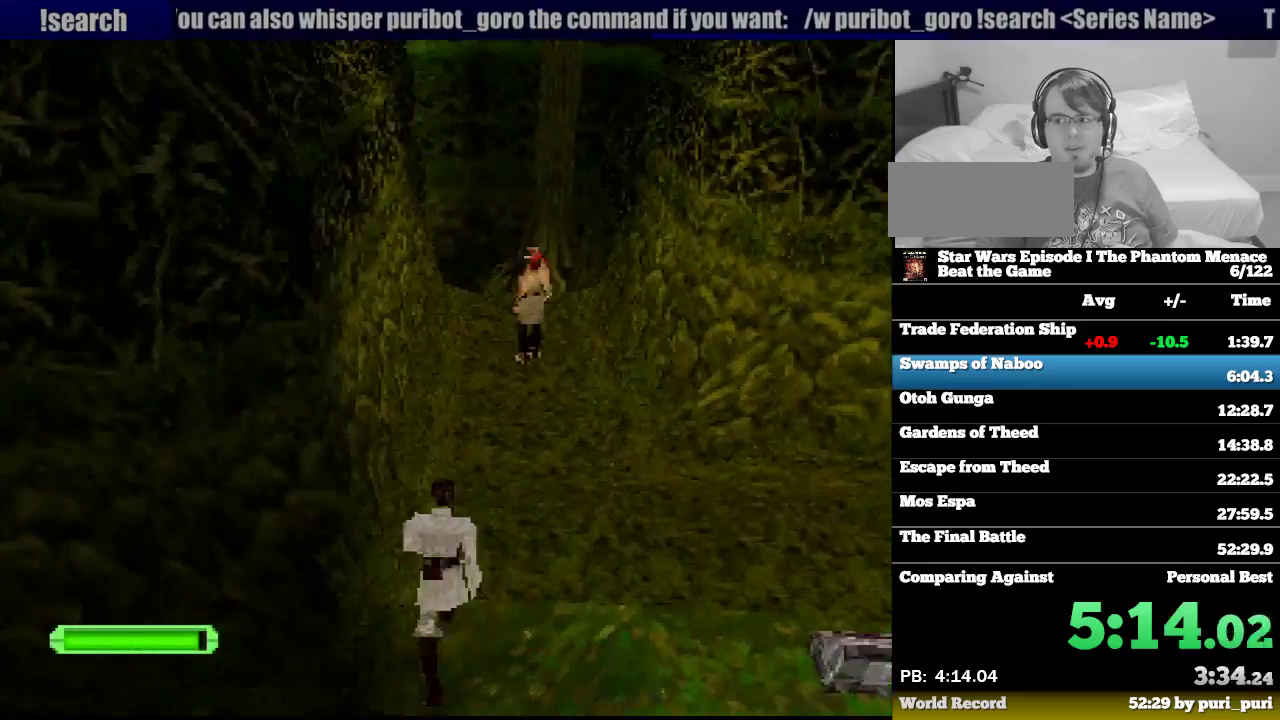
{"buttons": ["R1", "DPAD_UP"], "events": []}
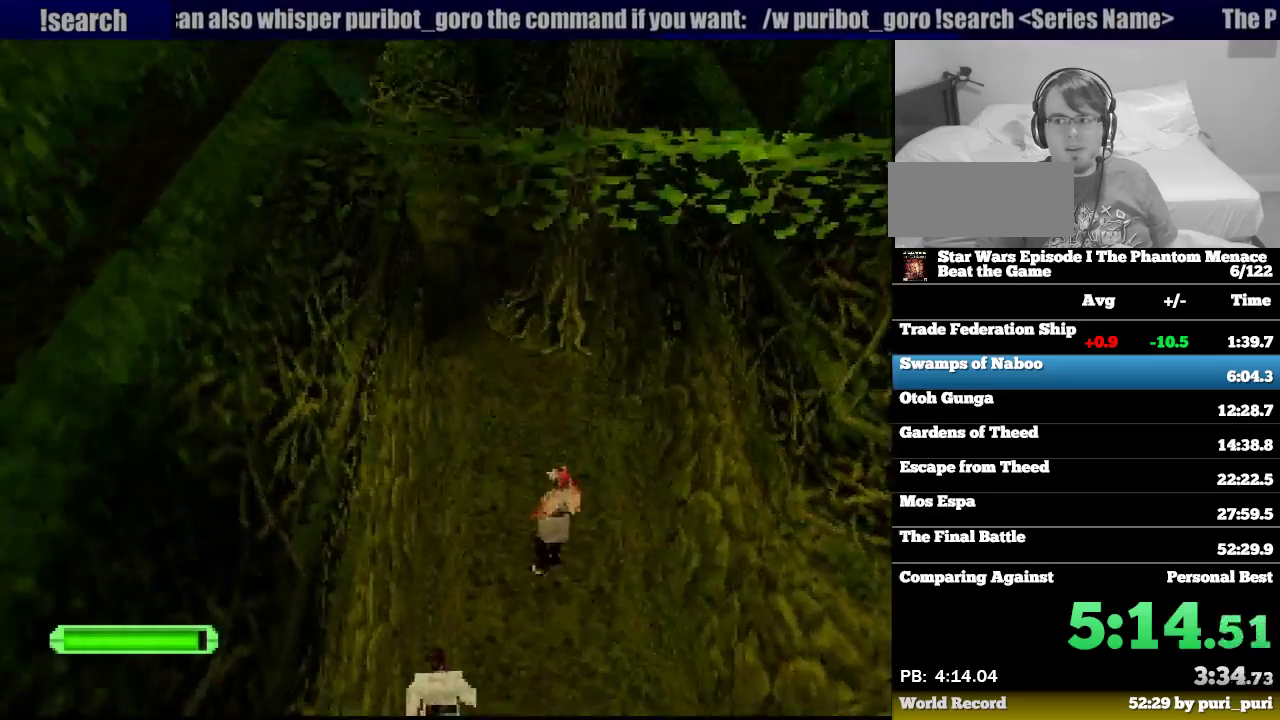
{"buttons": ["R1", "DPAD_UP"], "events": []}
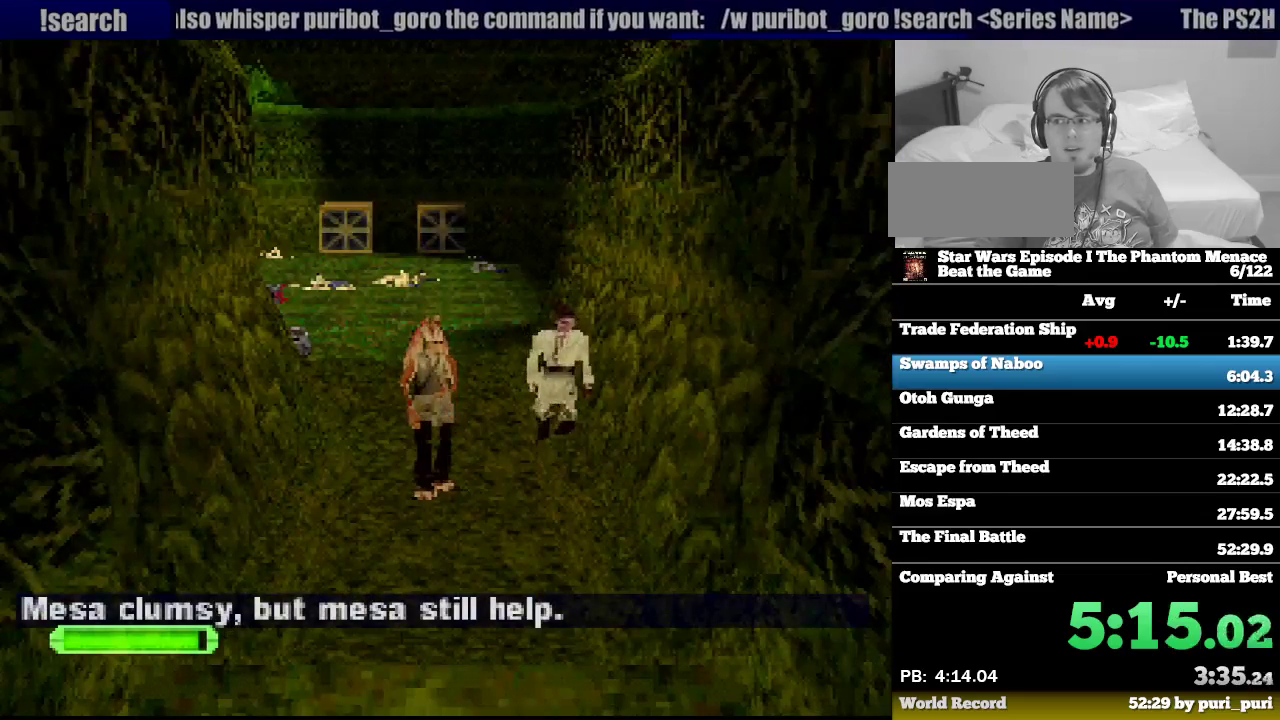
{"buttons": [], "events": [[117, "DPAD_UP", "up"], [167, "R1", "up"]]}